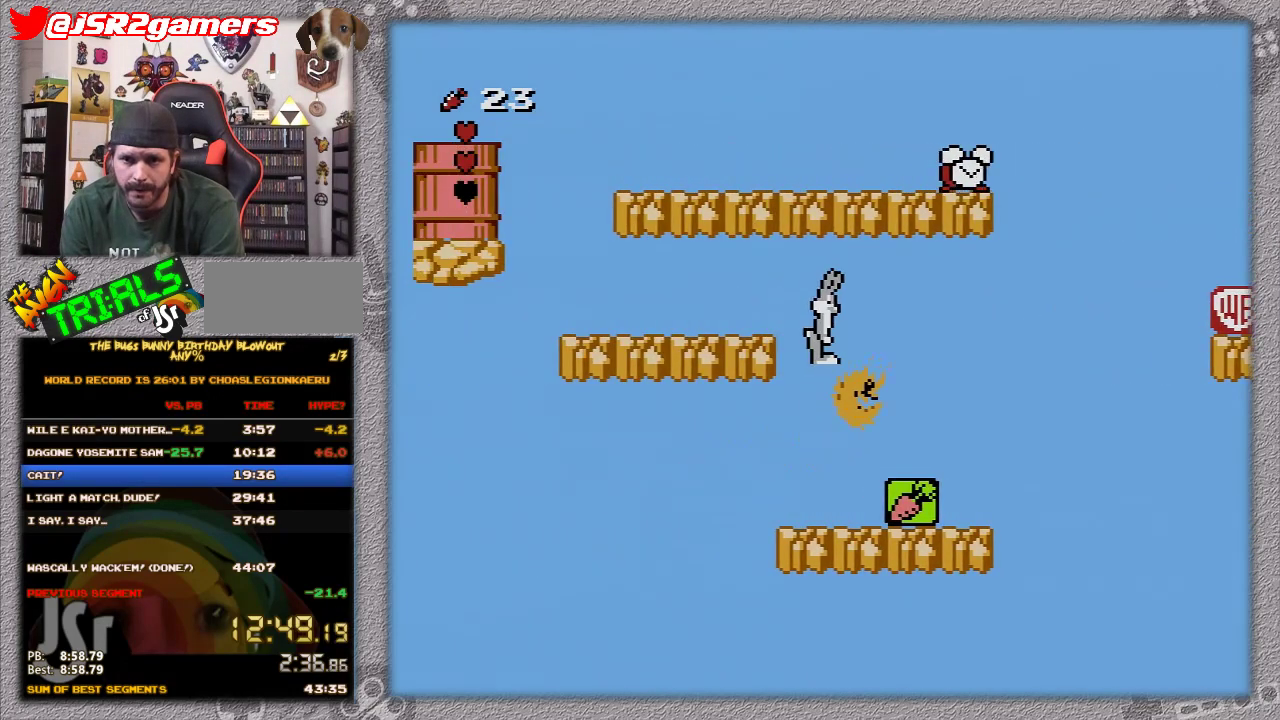
Gameplay with a controller (Nintendo layout); each line is a JSON object with the inputs held at the frame after it. "events" lists button and stick changes between this image and that frame as [ms after this image, input, new state], when the widget could be followed in between. Not read: L3 R3.
{"buttons": ["A"], "events": [[100, "A", "up"], [100, "DPAD_LEFT", "up"], [167, "DPAD_RIGHT", "down"], [300, "DPAD_RIGHT", "up"], [450, "A", "down"]]}
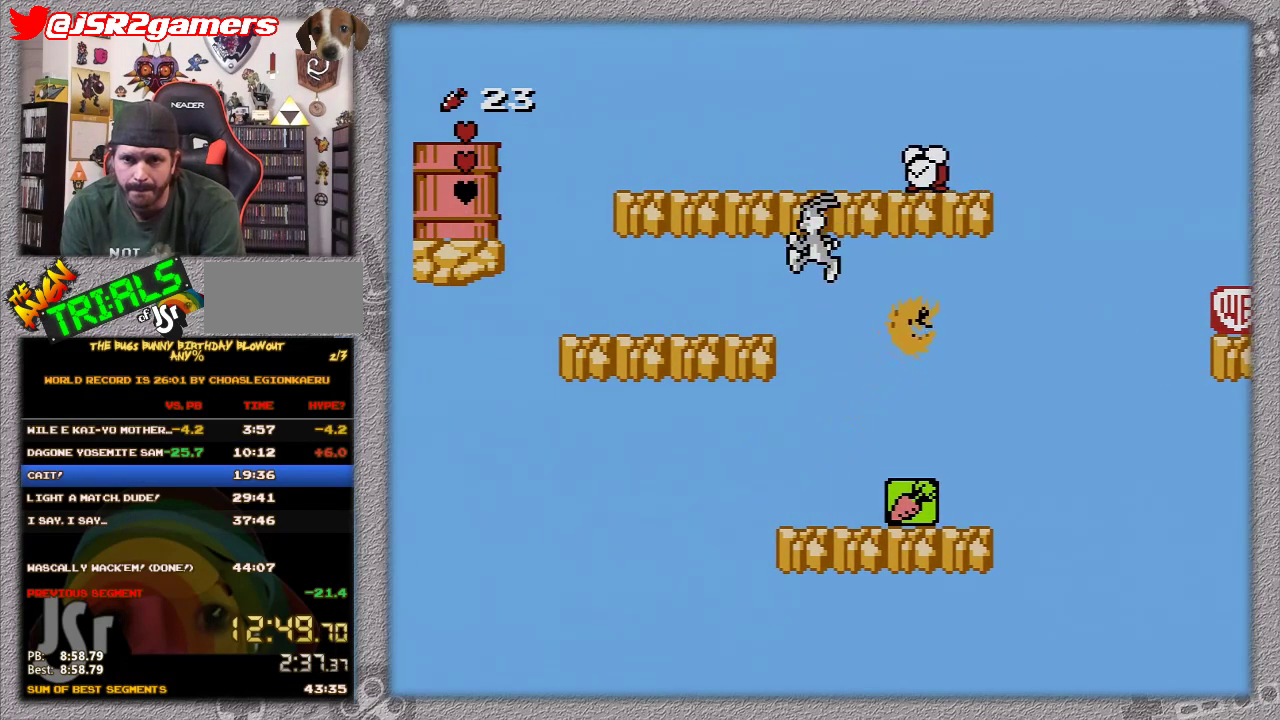
{"buttons": ["A", "DPAD_LEFT"], "events": [[67, "DPAD_LEFT", "down"]]}
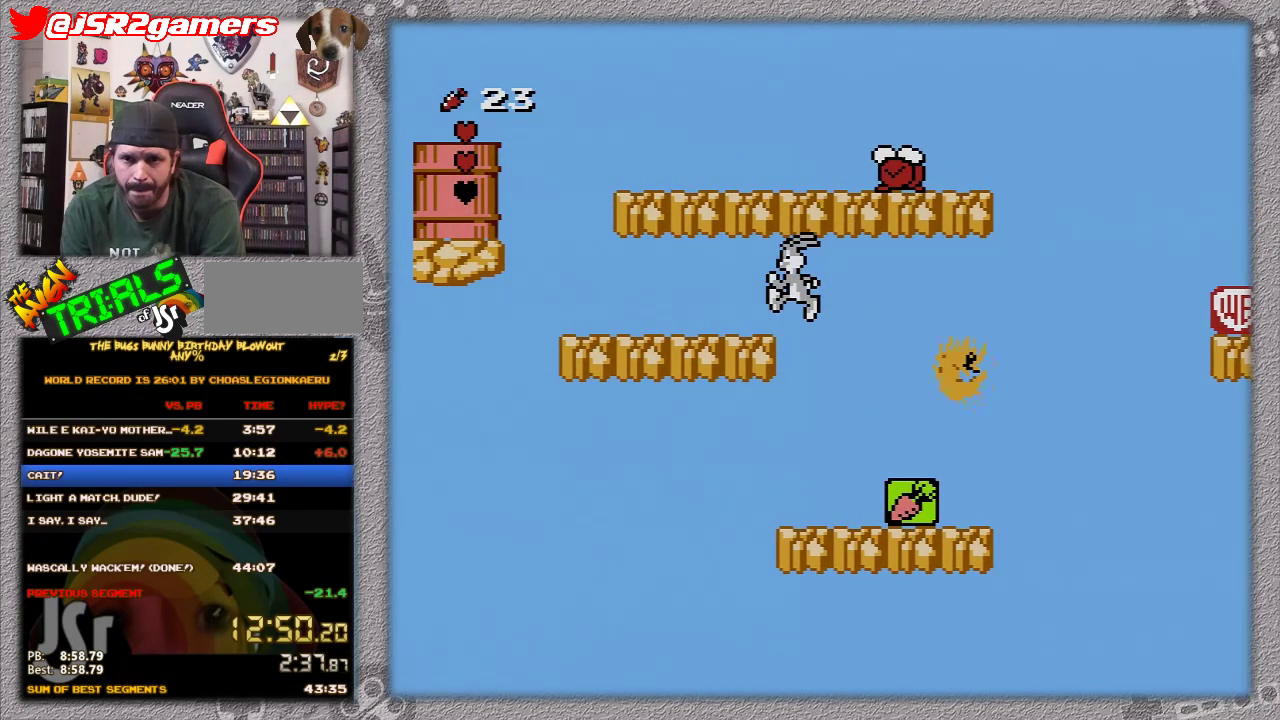
{"buttons": ["DPAD_LEFT"], "events": [[117, "A", "up"], [117, "DPAD_LEFT", "up"], [300, "DPAD_LEFT", "down"]]}
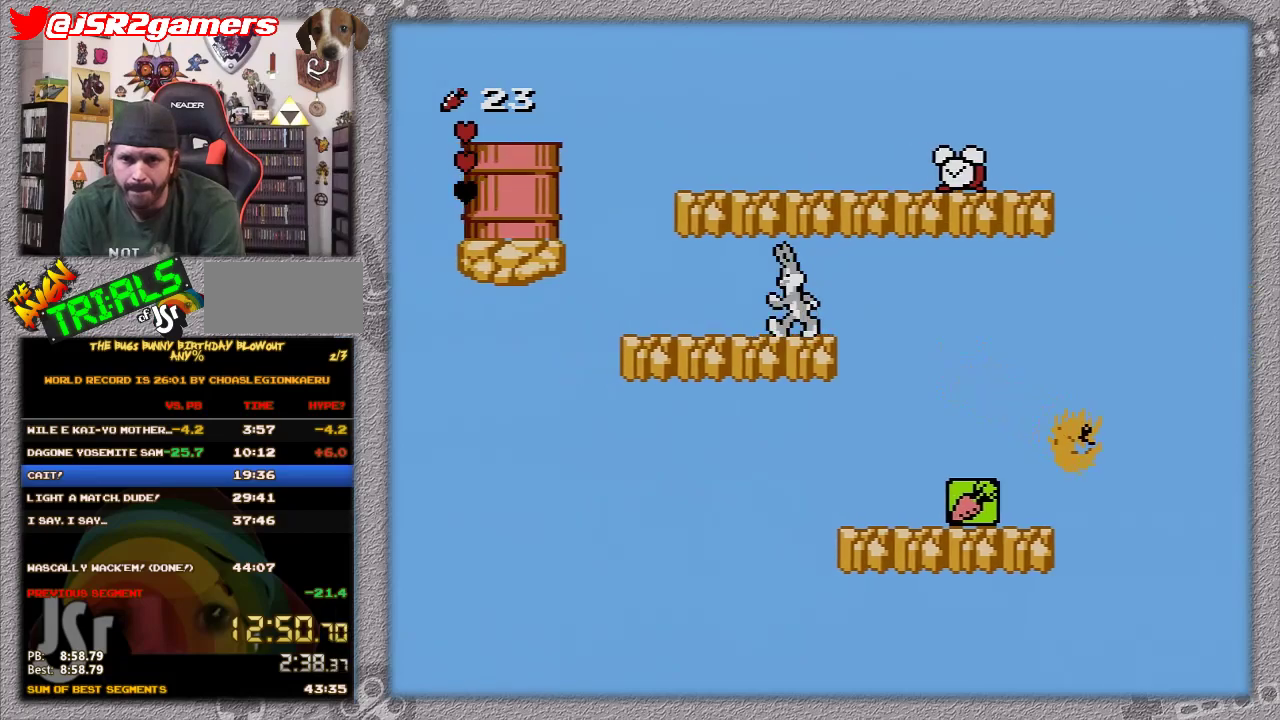
{"buttons": ["A", "DPAD_LEFT"], "events": [[67, "DPAD_LEFT", "up"], [267, "DPAD_LEFT", "down"], [333, "A", "down"]]}
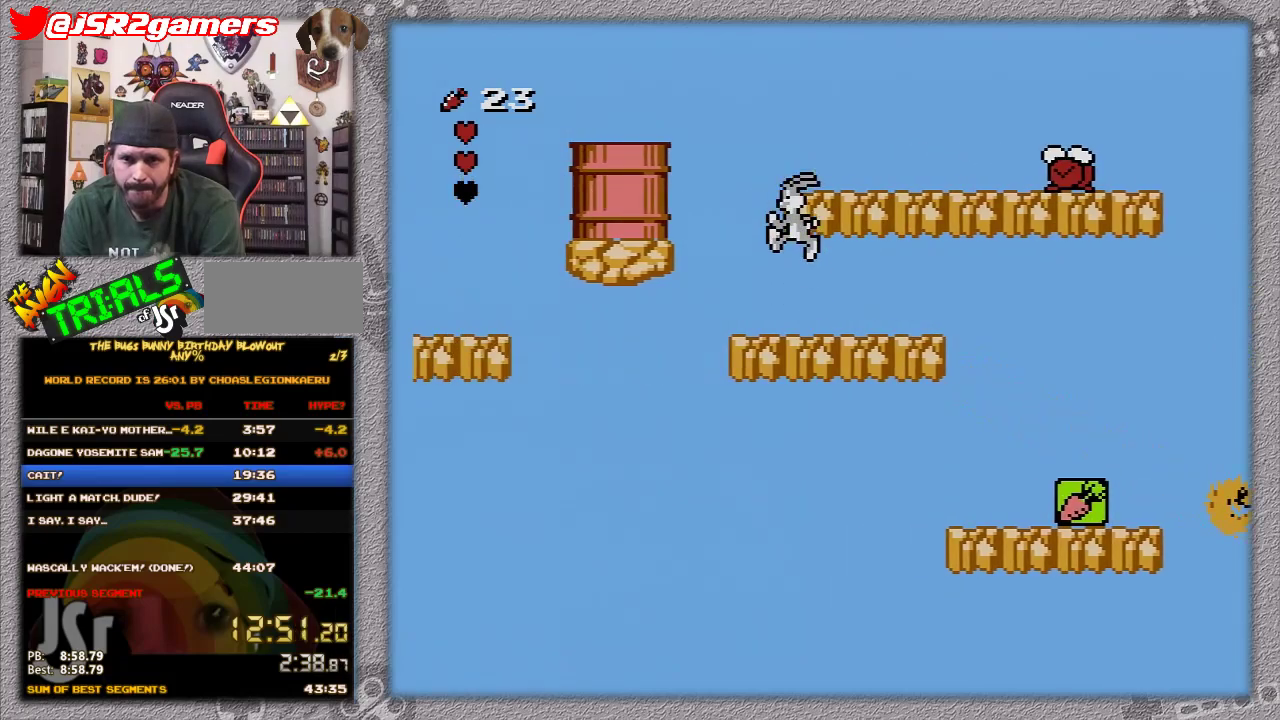
{"buttons": [], "events": [[300, "A", "up"], [350, "DPAD_LEFT", "up"]]}
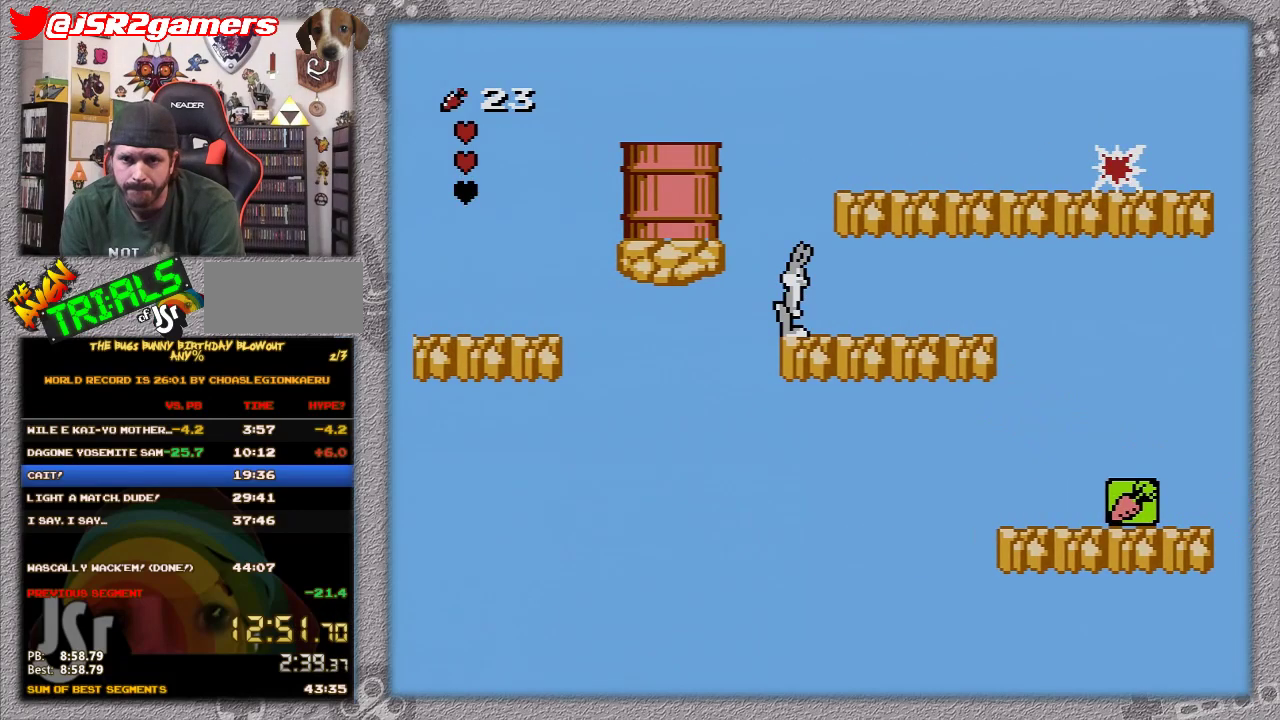
{"buttons": ["A", "DPAD_LEFT"], "events": [[267, "A", "down"], [317, "DPAD_LEFT", "down"]]}
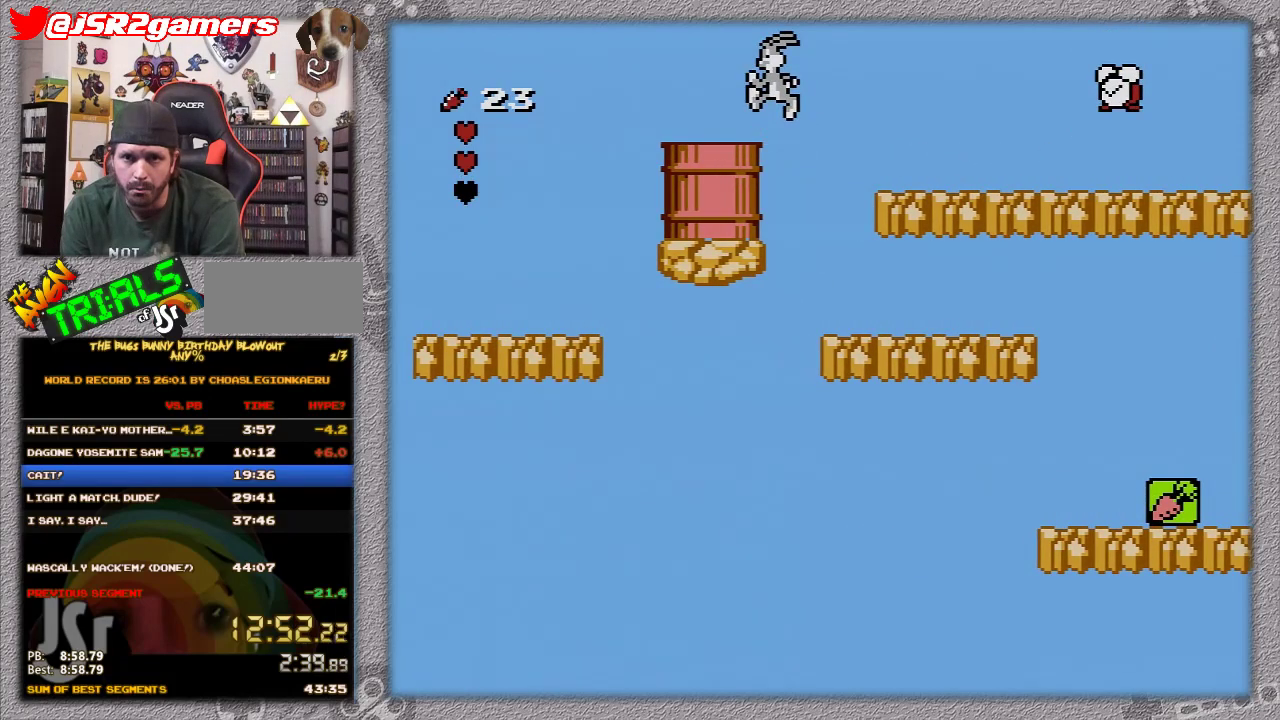
{"buttons": ["A", "DPAD_LEFT"], "events": []}
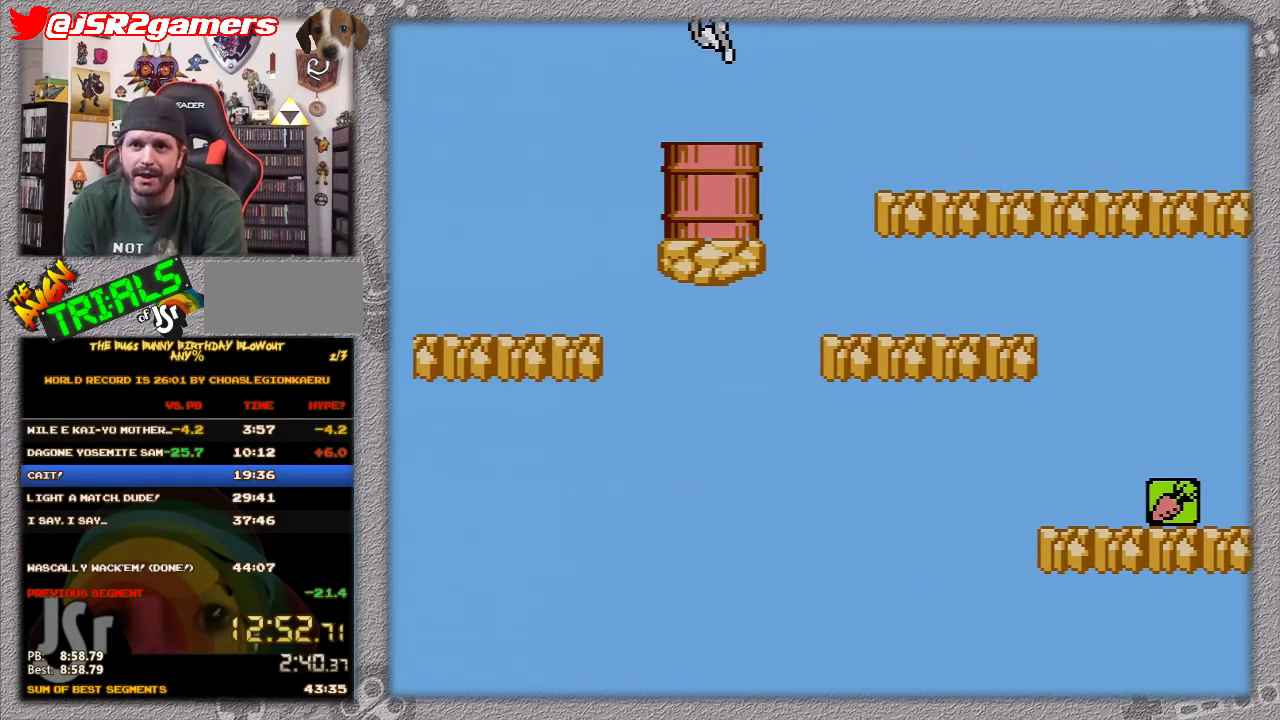
{"buttons": ["A", "DPAD_LEFT"], "events": []}
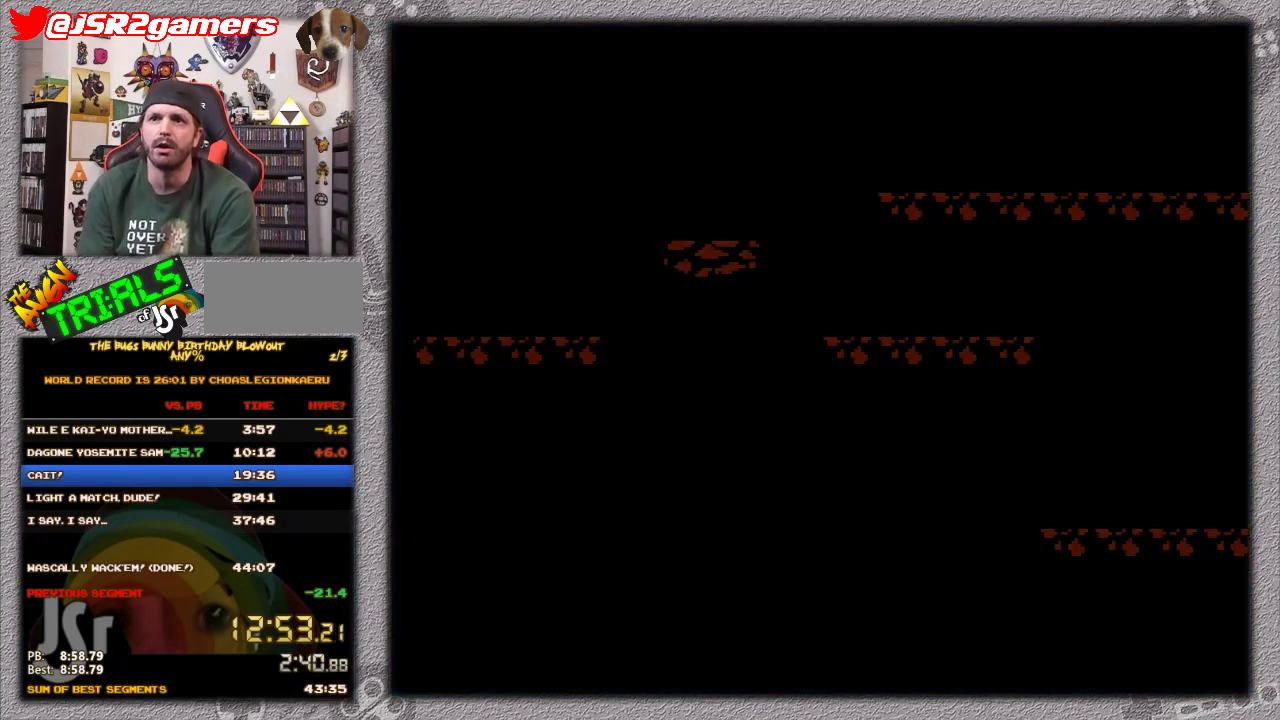
{"buttons": ["A", "DPAD_LEFT"], "events": []}
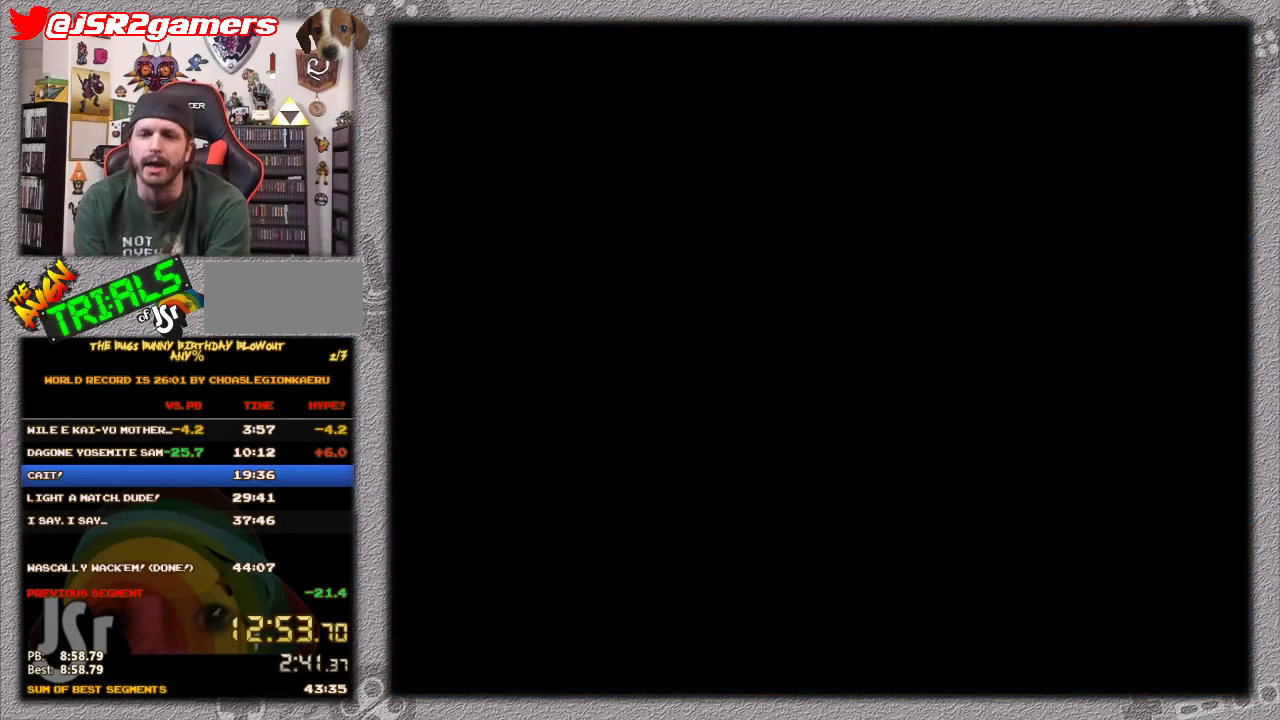
{"buttons": ["A", "DPAD_LEFT"], "events": []}
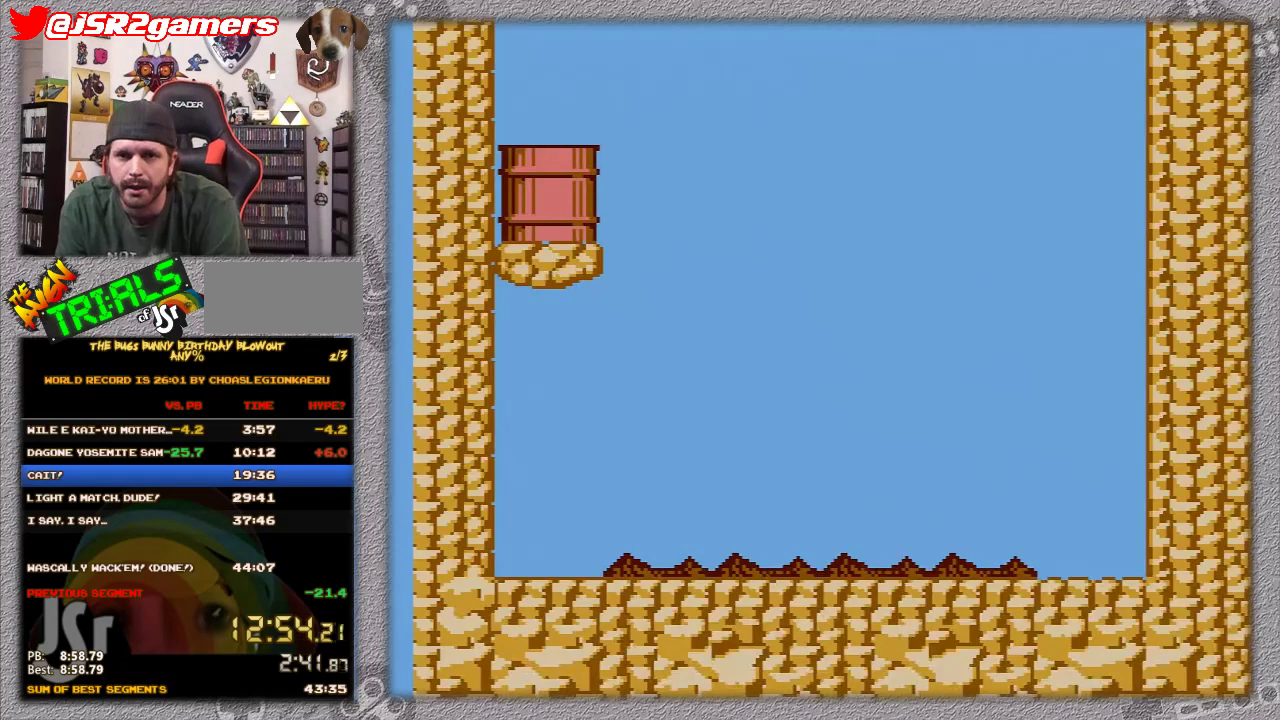
{"buttons": ["A", "DPAD_LEFT"], "events": []}
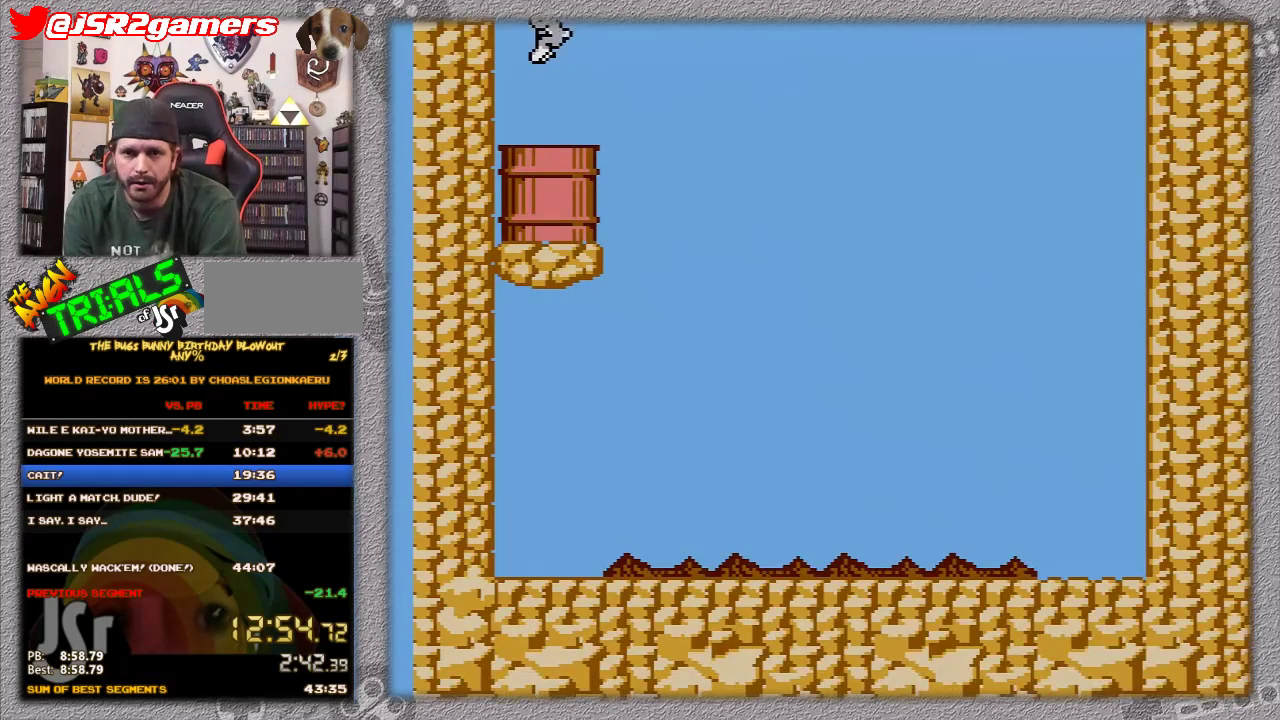
{"buttons": ["DPAD_DOWN", "DPAD_LEFT"], "events": [[317, "A", "up"], [467, "DPAD_DOWN", "down"]]}
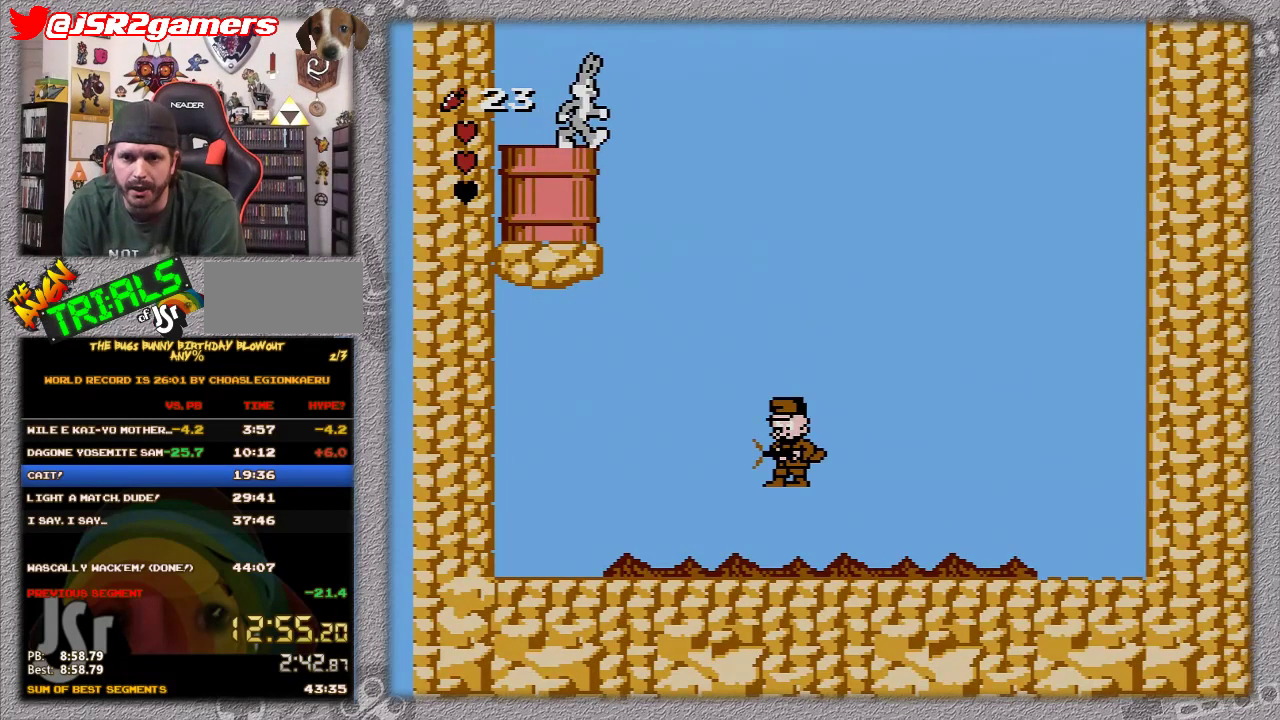
{"buttons": ["DPAD_RIGHT"], "events": [[17, "DPAD_DOWN", "up"], [17, "DPAD_LEFT", "up"], [17, "DPAD_RIGHT", "down"]]}
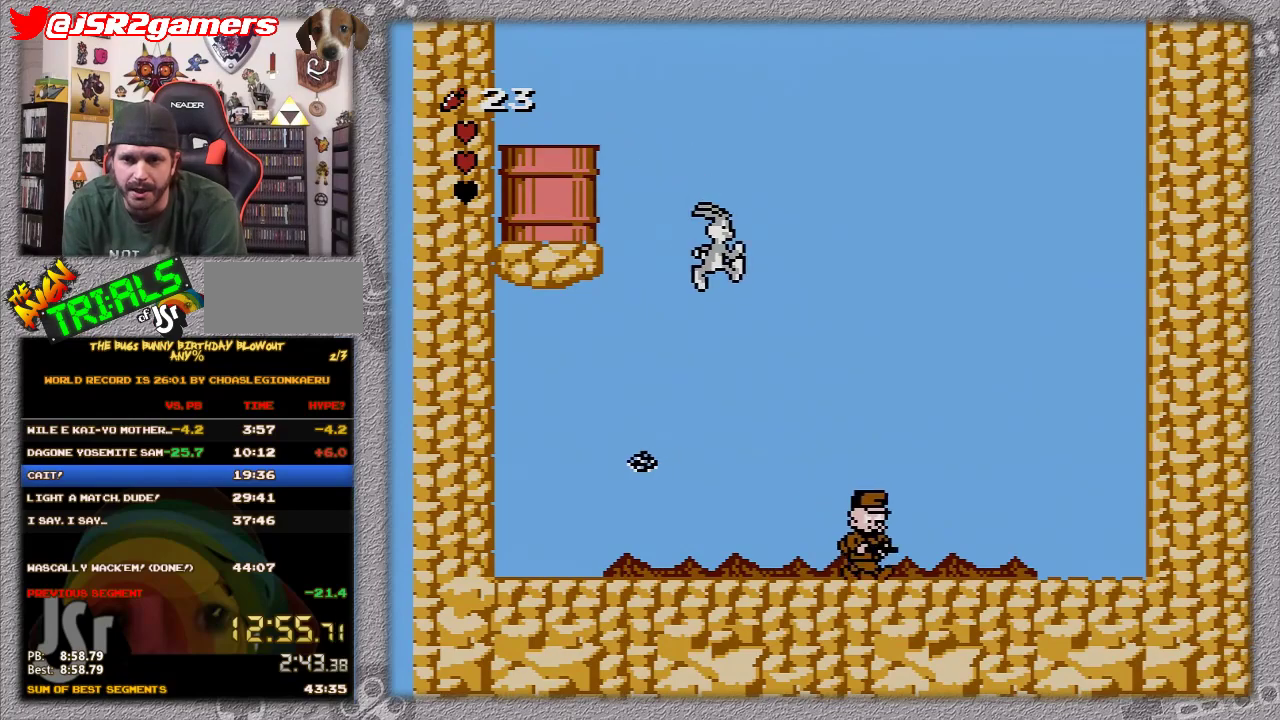
{"buttons": ["DPAD_RIGHT"], "events": []}
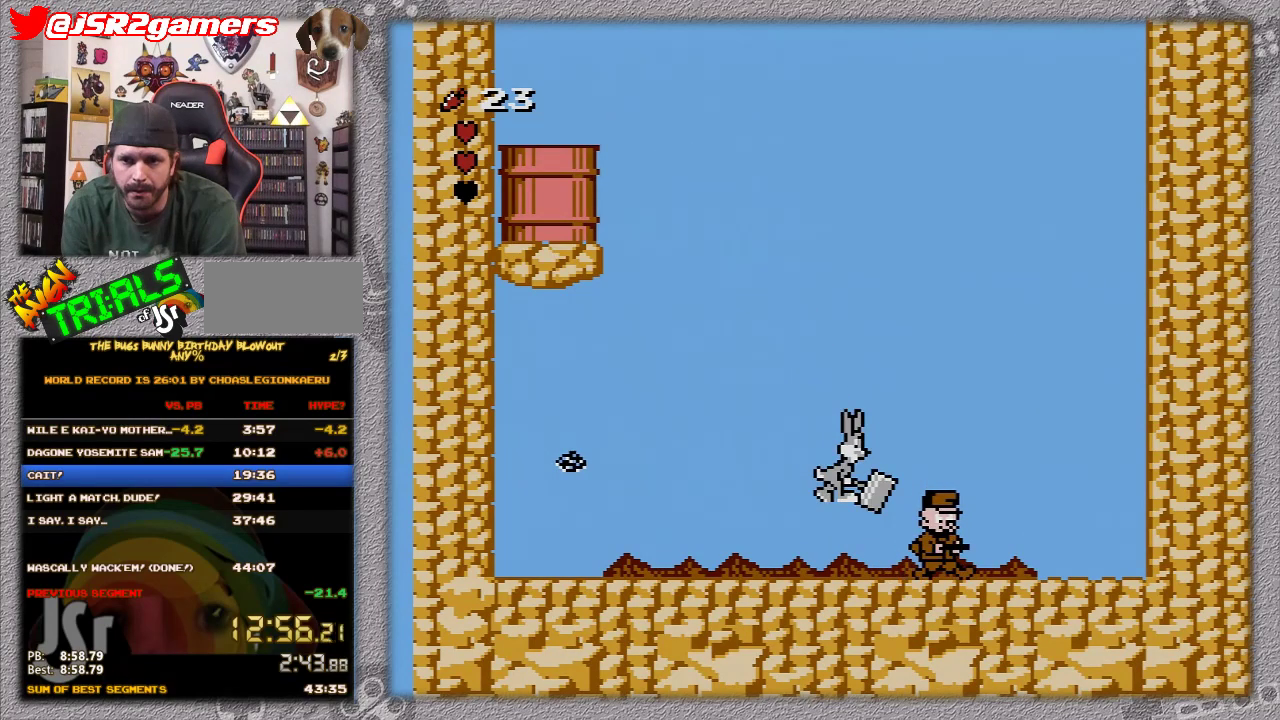
{"buttons": [], "events": [[17, "B", "down"], [267, "B", "up"], [350, "DPAD_RIGHT", "up"]]}
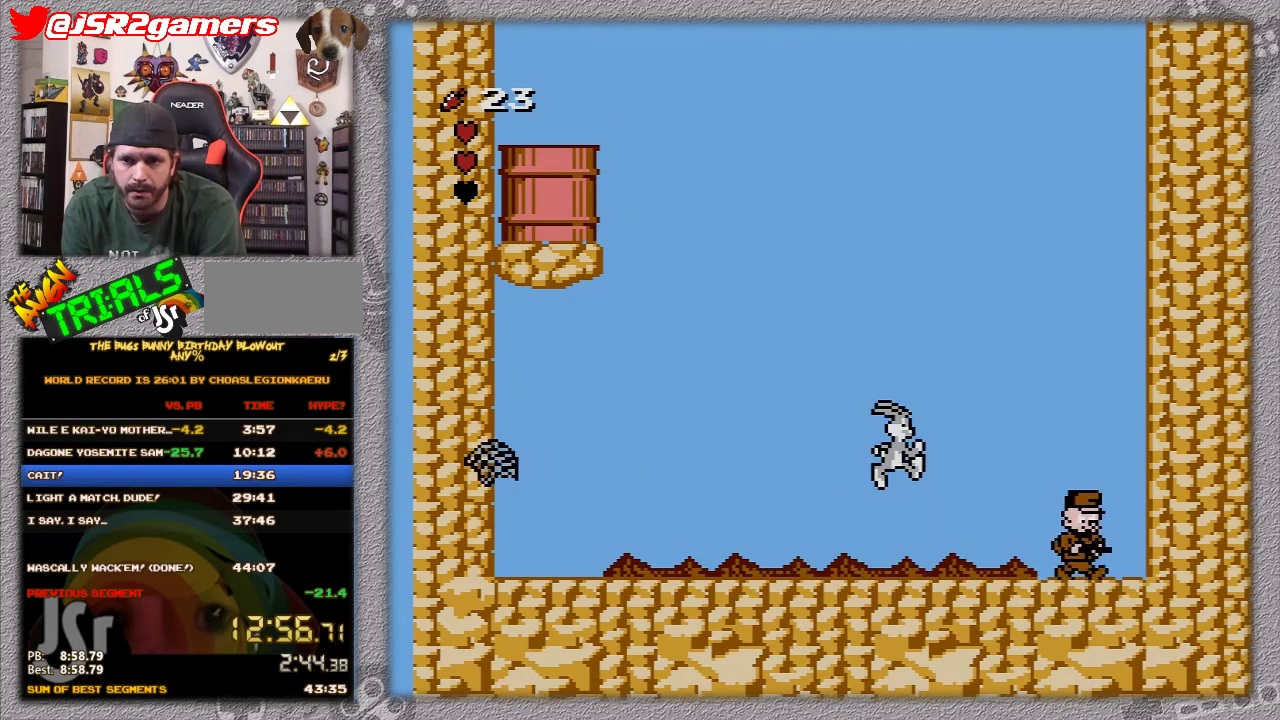
{"buttons": [], "events": [[100, "A", "down"], [167, "DPAD_RIGHT", "down"], [367, "DPAD_RIGHT", "up"], [500, "A", "up"]]}
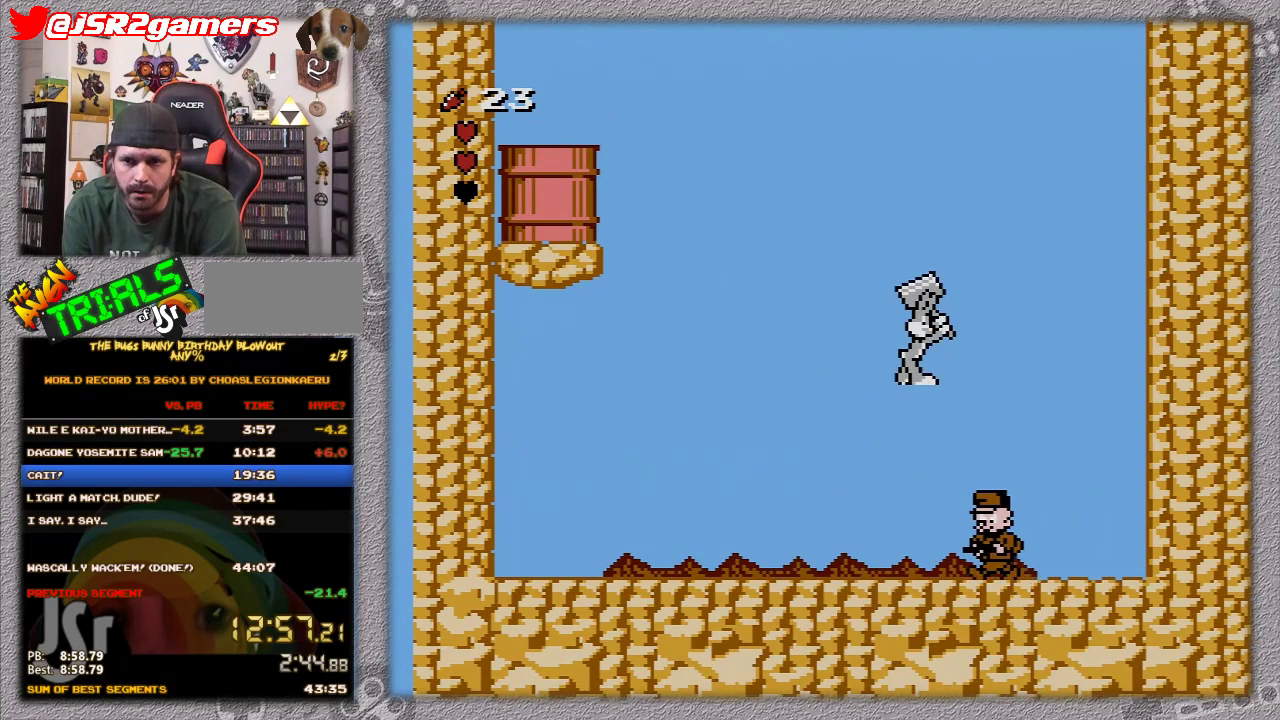
{"buttons": ["B"], "events": [[217, "B", "down"]]}
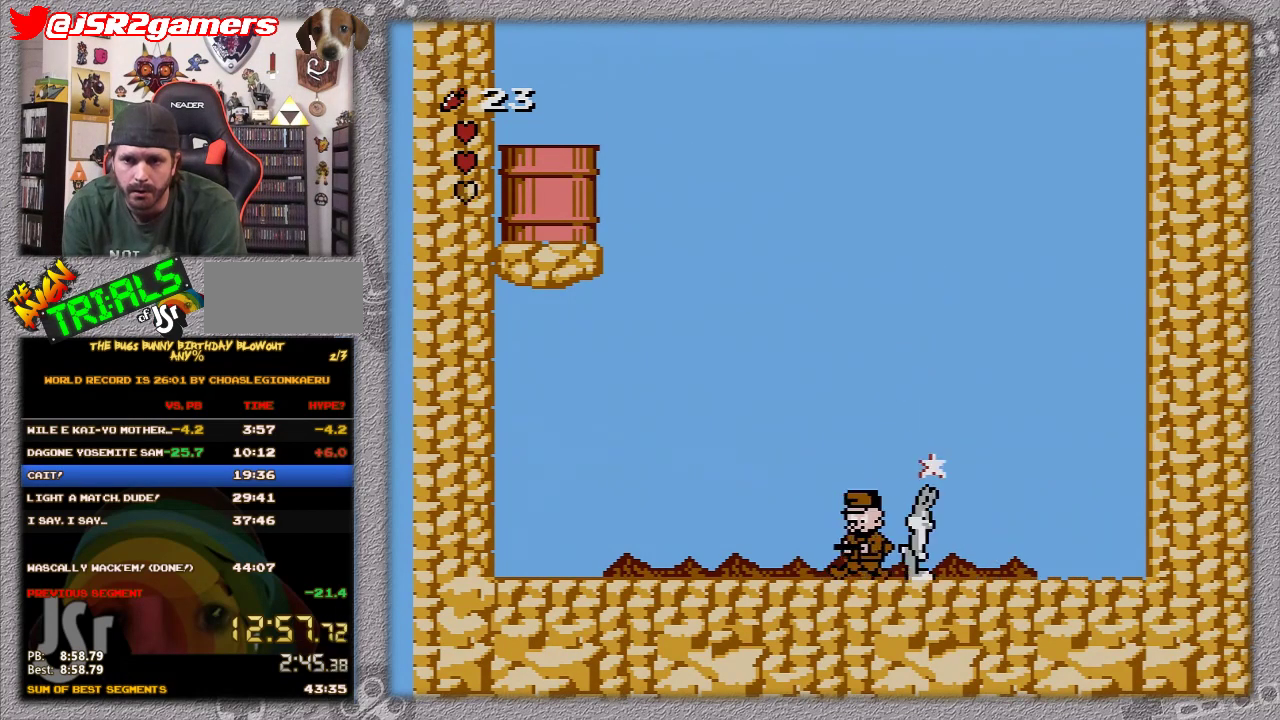
{"buttons": ["A"], "events": [[67, "B", "up"], [450, "A", "down"]]}
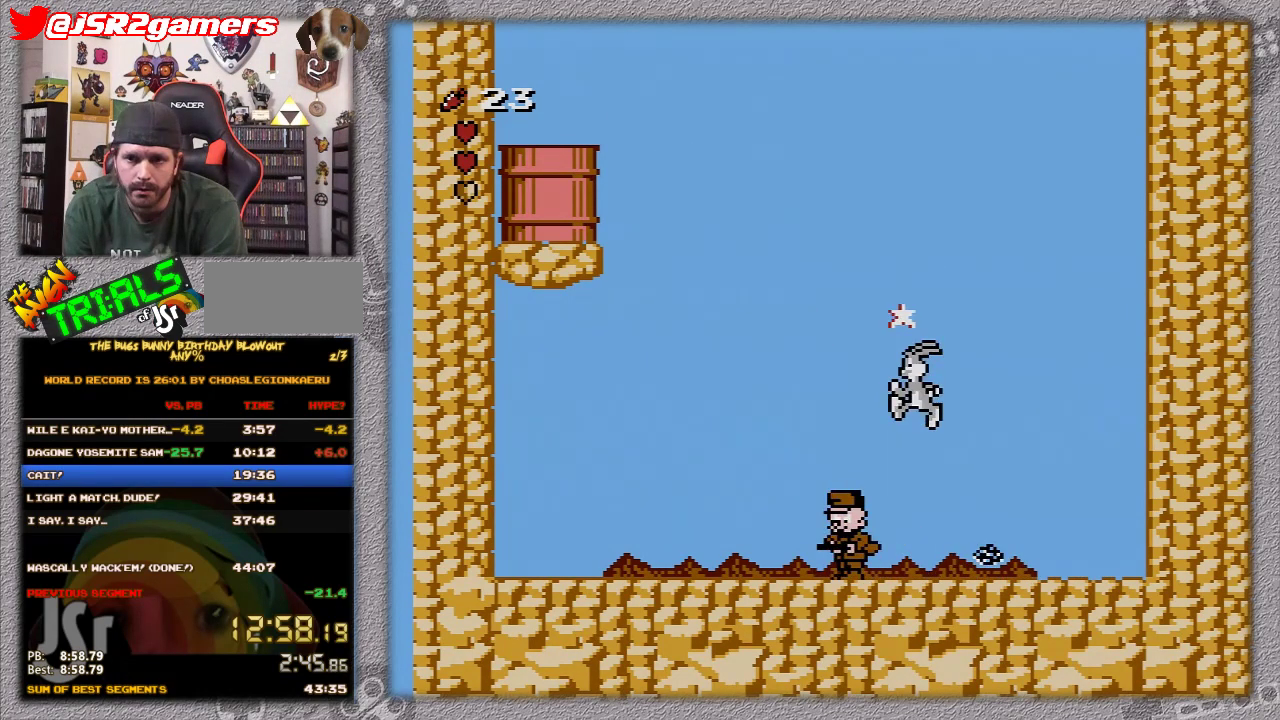
{"buttons": ["A", "DPAD_RIGHT"], "events": [[233, "DPAD_LEFT", "down"], [483, "DPAD_LEFT", "up"], [483, "DPAD_RIGHT", "down"]]}
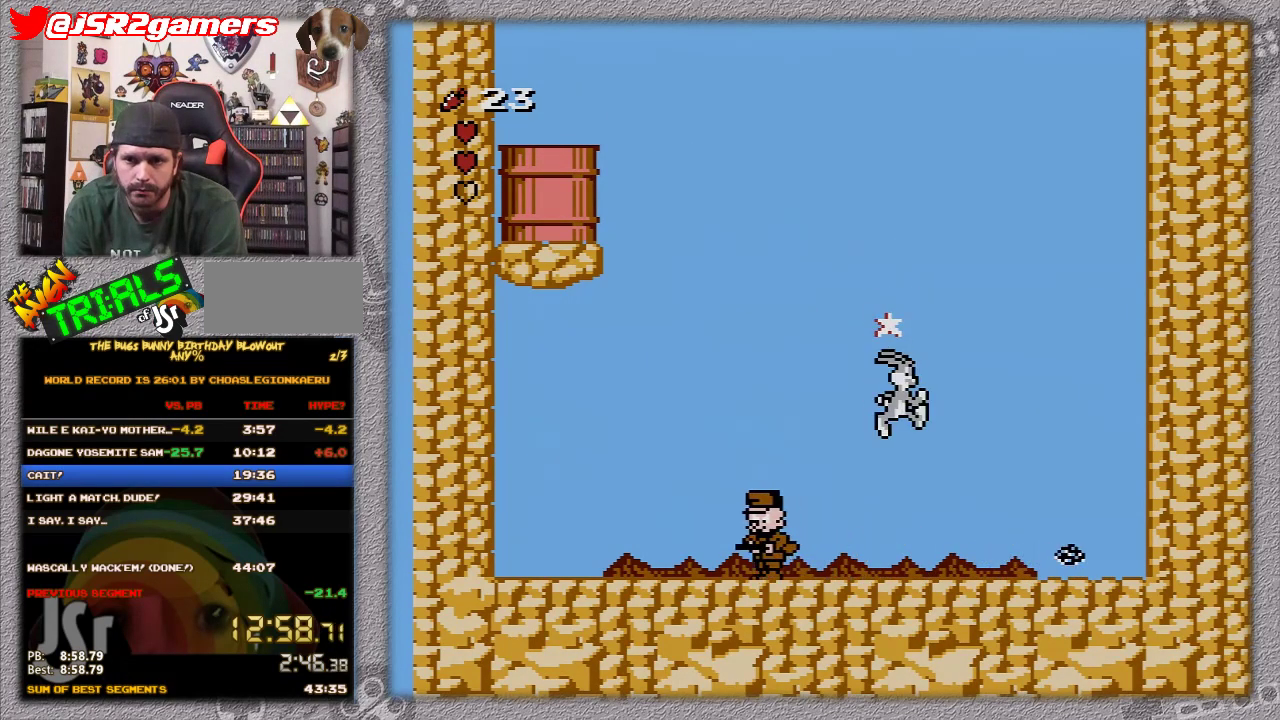
{"buttons": [], "events": [[217, "A", "up"], [383, "DPAD_RIGHT", "up"]]}
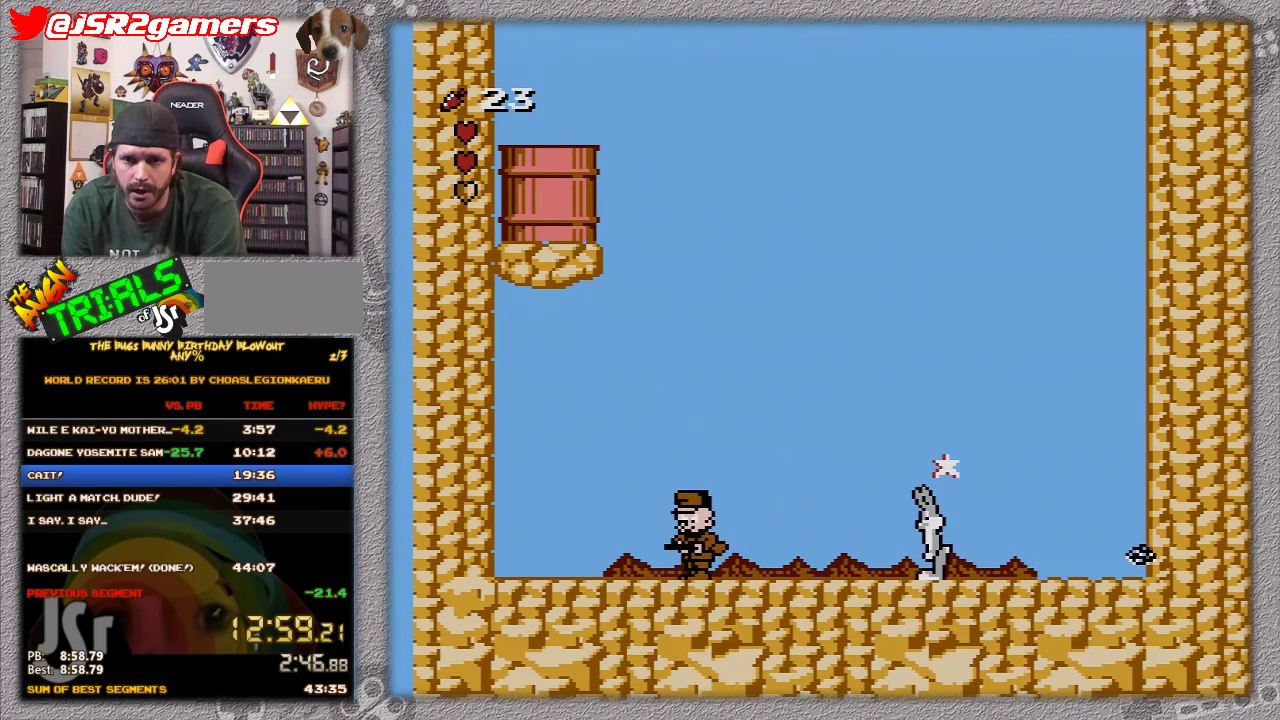
{"buttons": [], "events": [[217, "DPAD_LEFT", "down"], [350, "DPAD_LEFT", "up"]]}
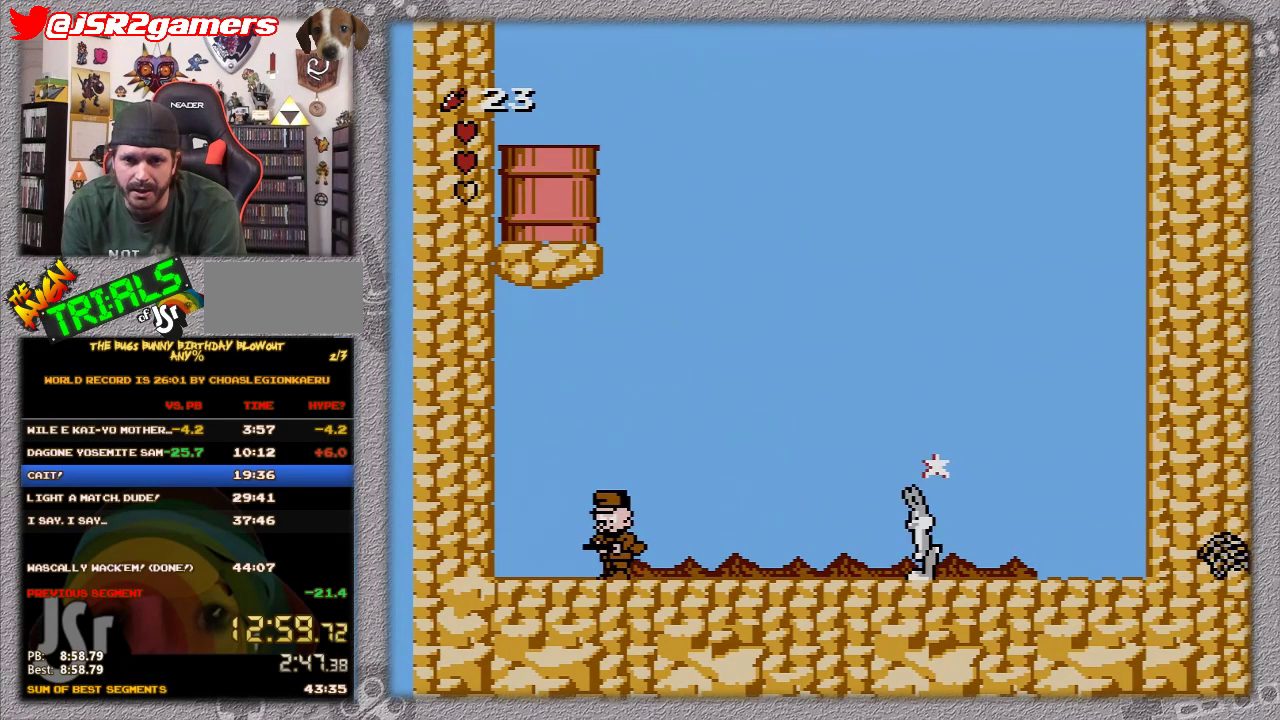
{"buttons": ["DPAD_LEFT"], "events": [[500, "DPAD_LEFT", "down"]]}
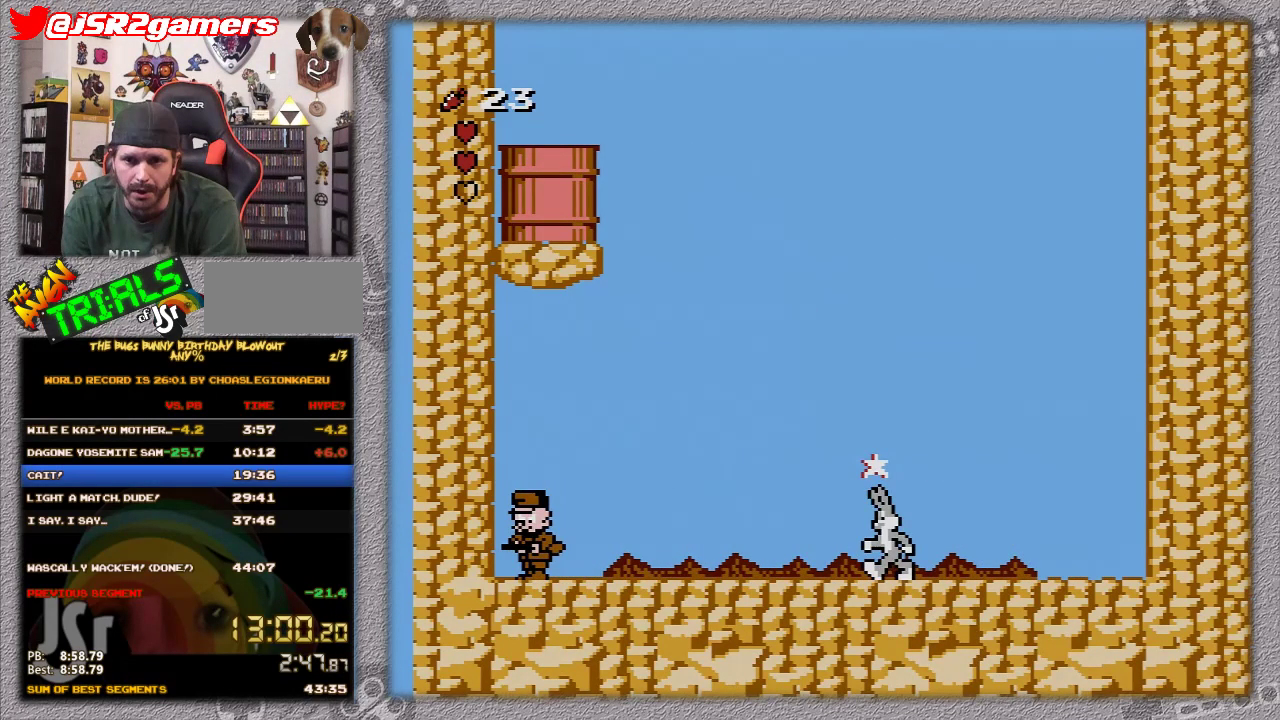
{"buttons": [], "events": [[283, "DPAD_LEFT", "up"]]}
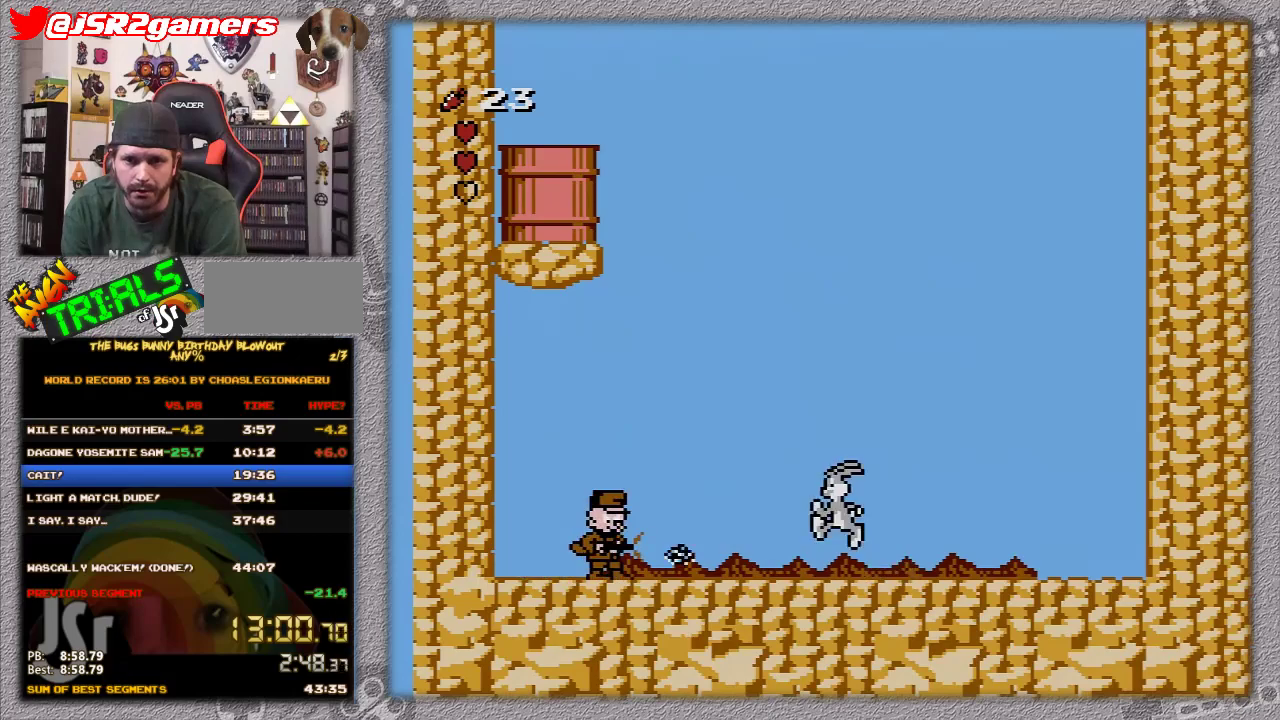
{"buttons": ["A", "DPAD_LEFT"], "events": [[267, "A", "down"], [317, "DPAD_LEFT", "down"]]}
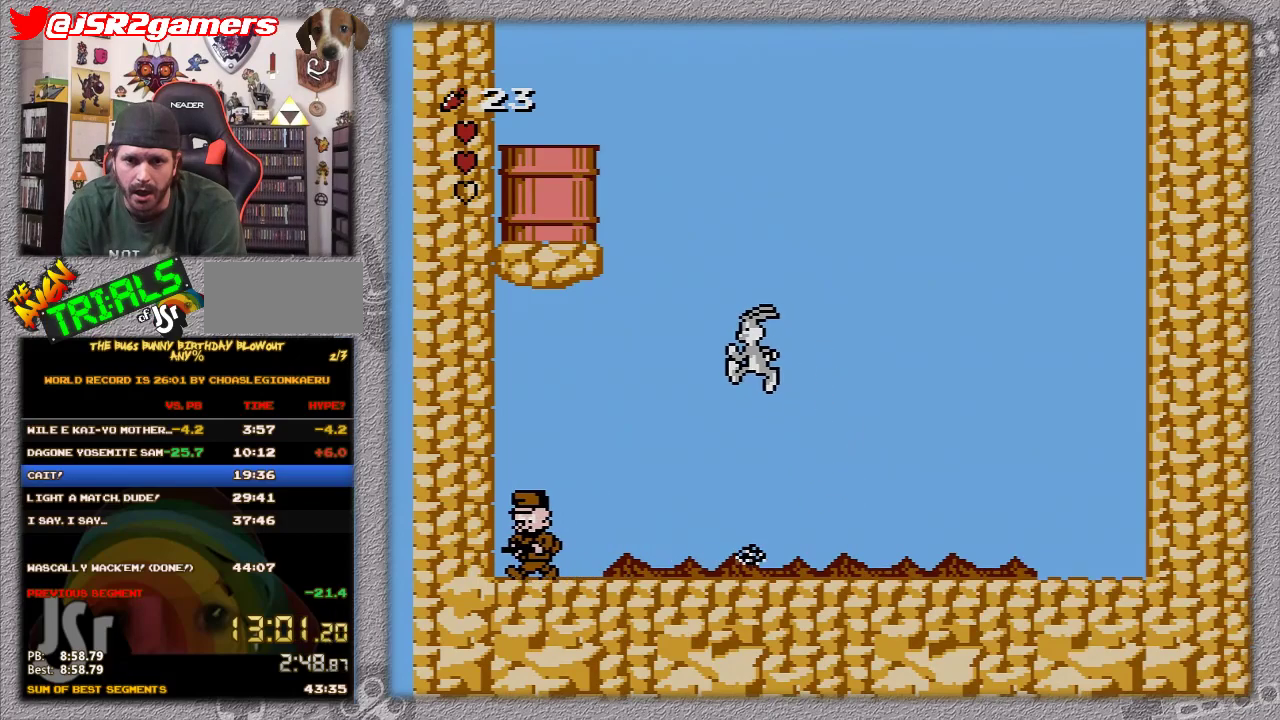
{"buttons": ["B", "DPAD_LEFT"], "events": [[117, "A", "up"], [417, "B", "down"]]}
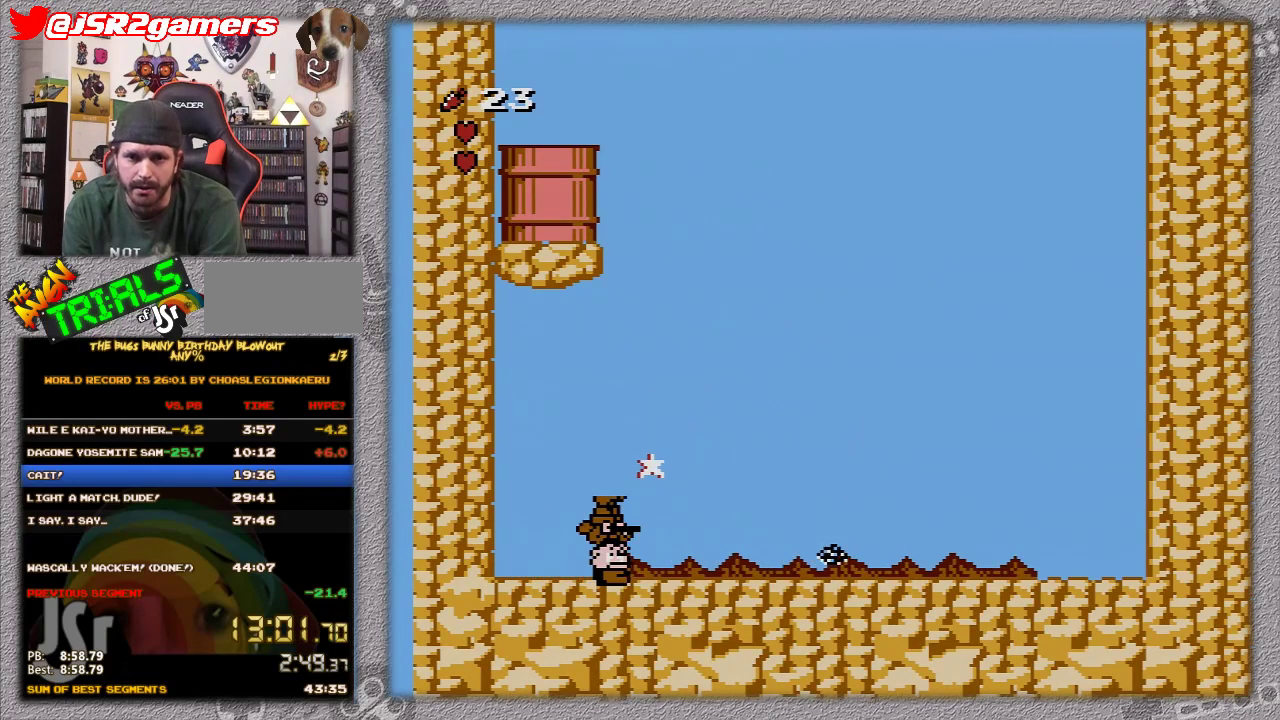
{"buttons": ["DPAD_RIGHT"], "events": [[150, "B", "up"], [150, "DPAD_LEFT", "up"], [317, "DPAD_RIGHT", "down"]]}
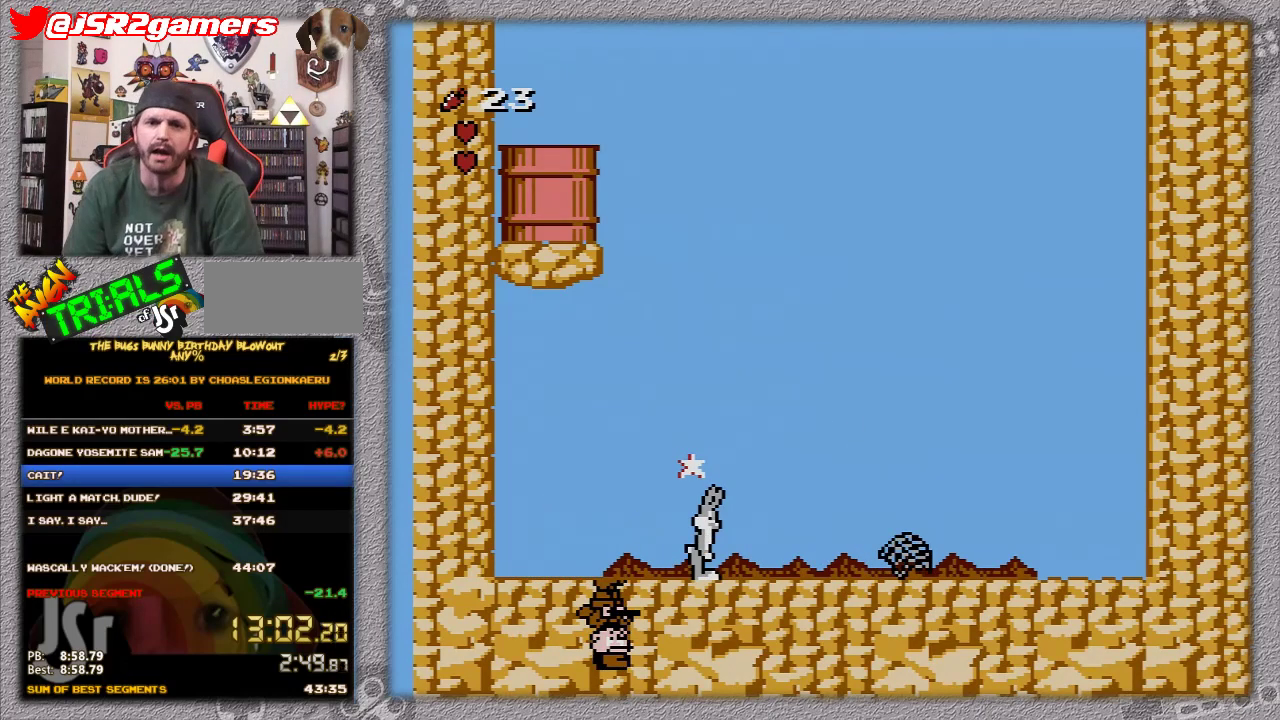
{"buttons": [], "events": [[483, "DPAD_RIGHT", "up"]]}
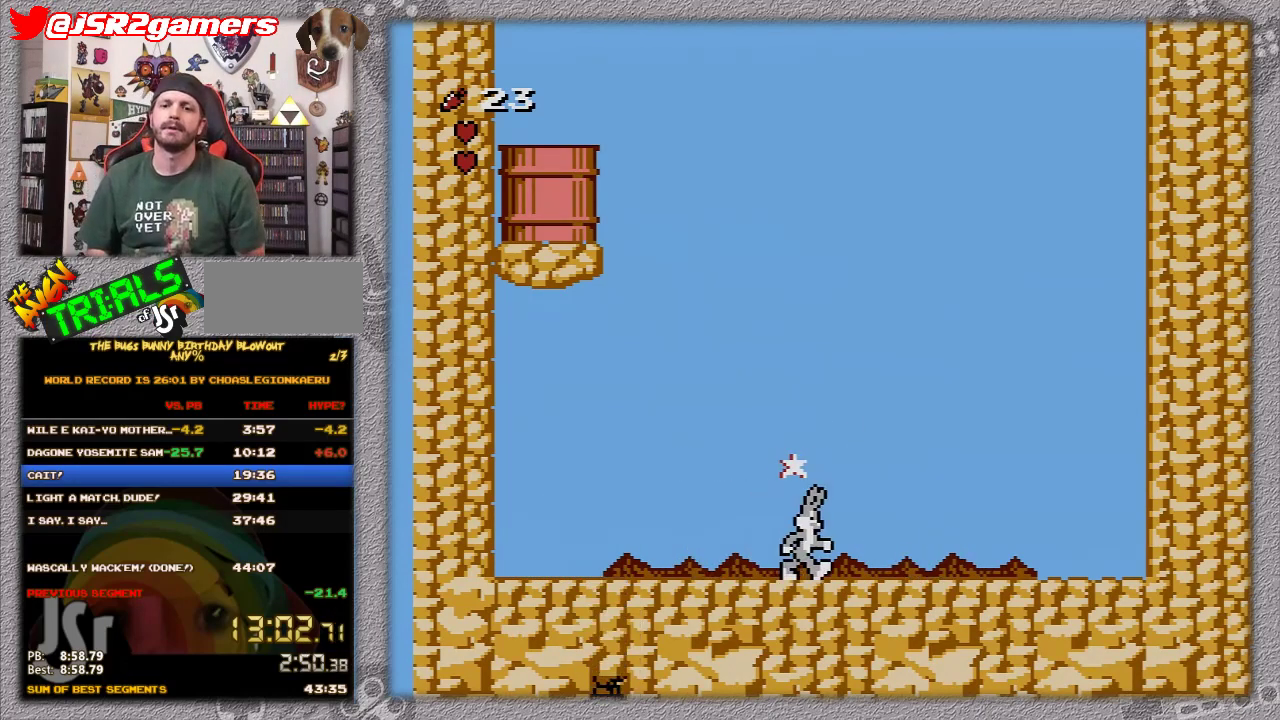
{"buttons": [], "events": []}
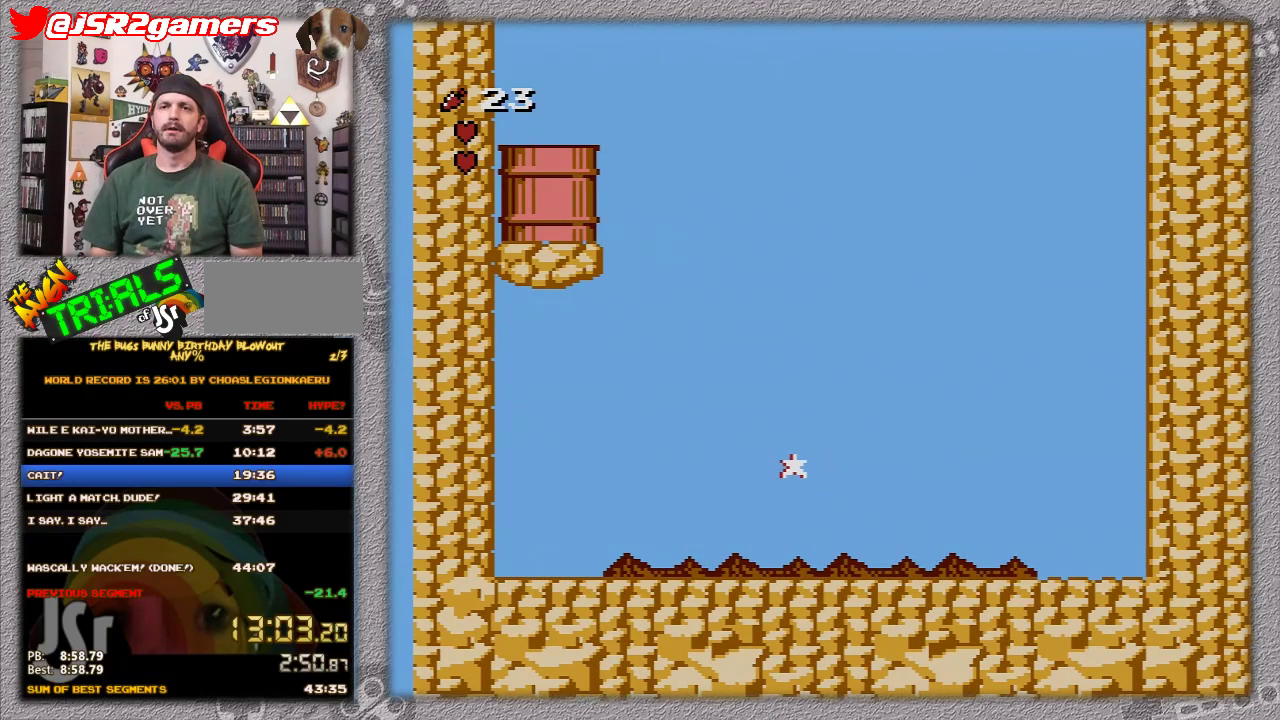
{"buttons": ["DPAD_RIGHT"], "events": [[467, "DPAD_RIGHT", "down"]]}
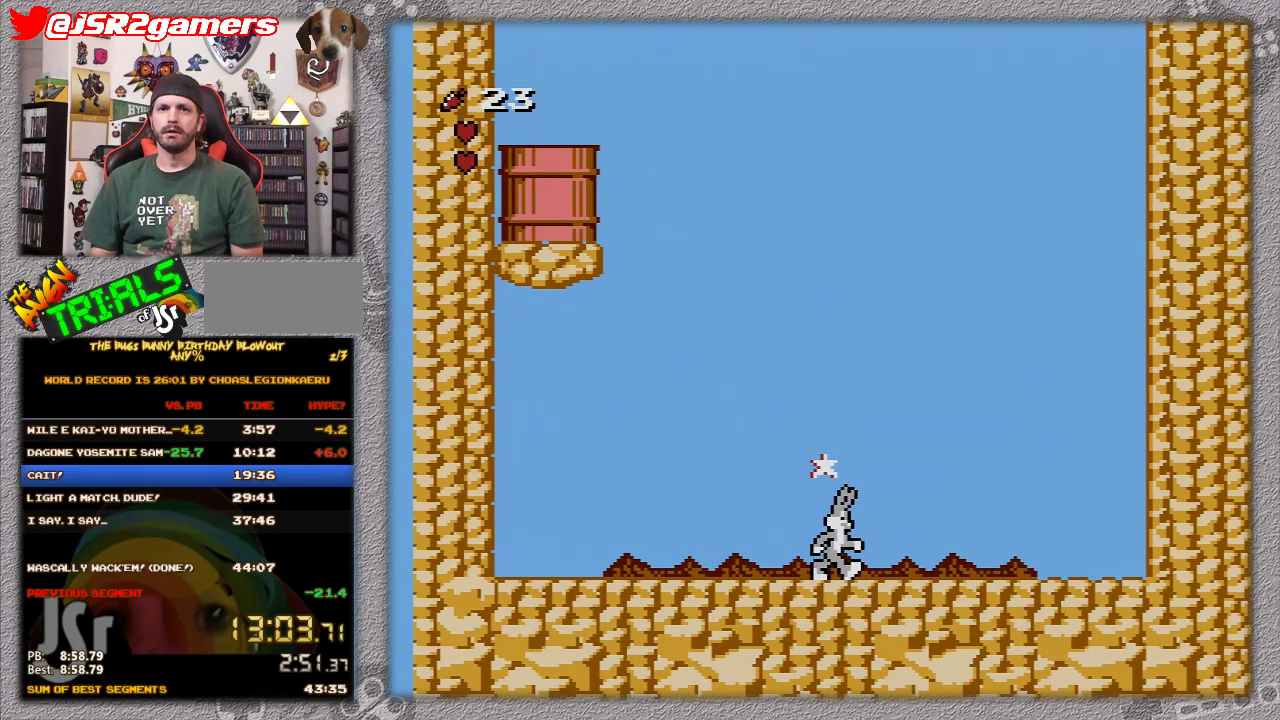
{"buttons": [], "events": [[117, "DPAD_RIGHT", "up"]]}